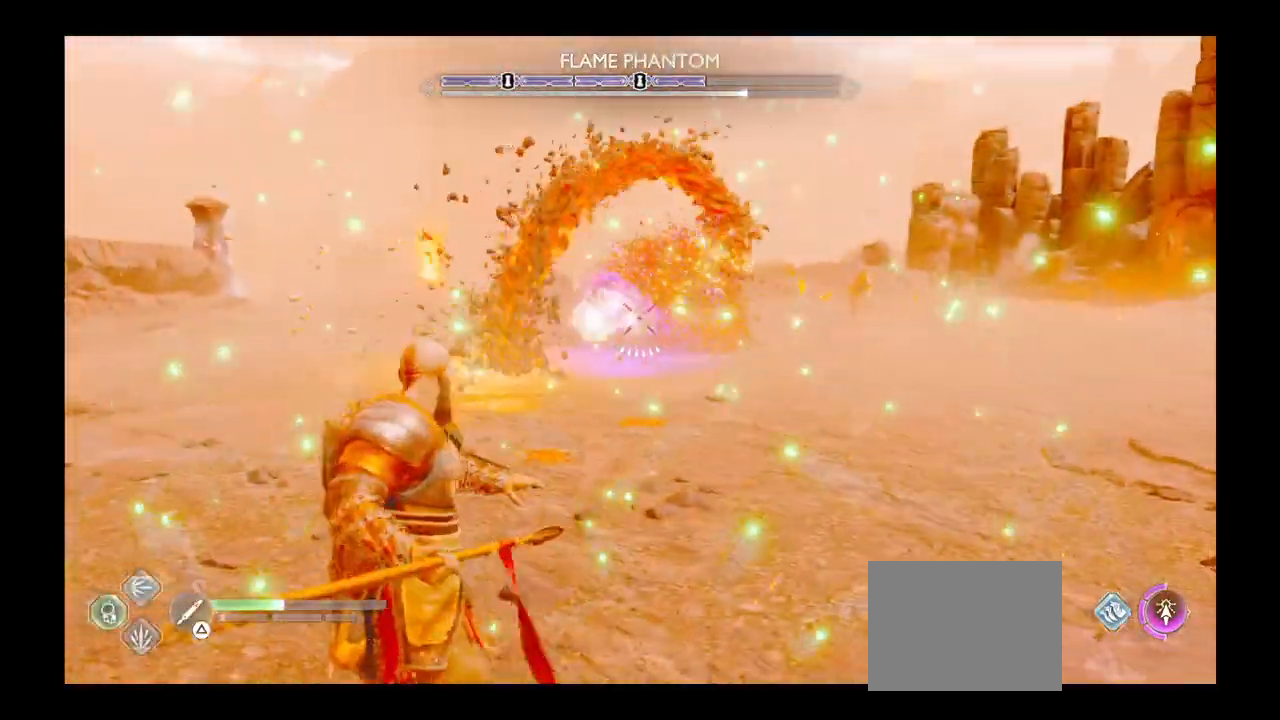
Gameplay with a controller (PlayStation layout); each line is a JSON object with the inputs held at the frame after it. "events" lists button and stick changes between this image and that frame as [ms after this image, input, new state], when the widget could be followed in between. Not read: L3 R3.
{"buttons": ["L2"], "left_stick": "down", "right_stick": "center"}
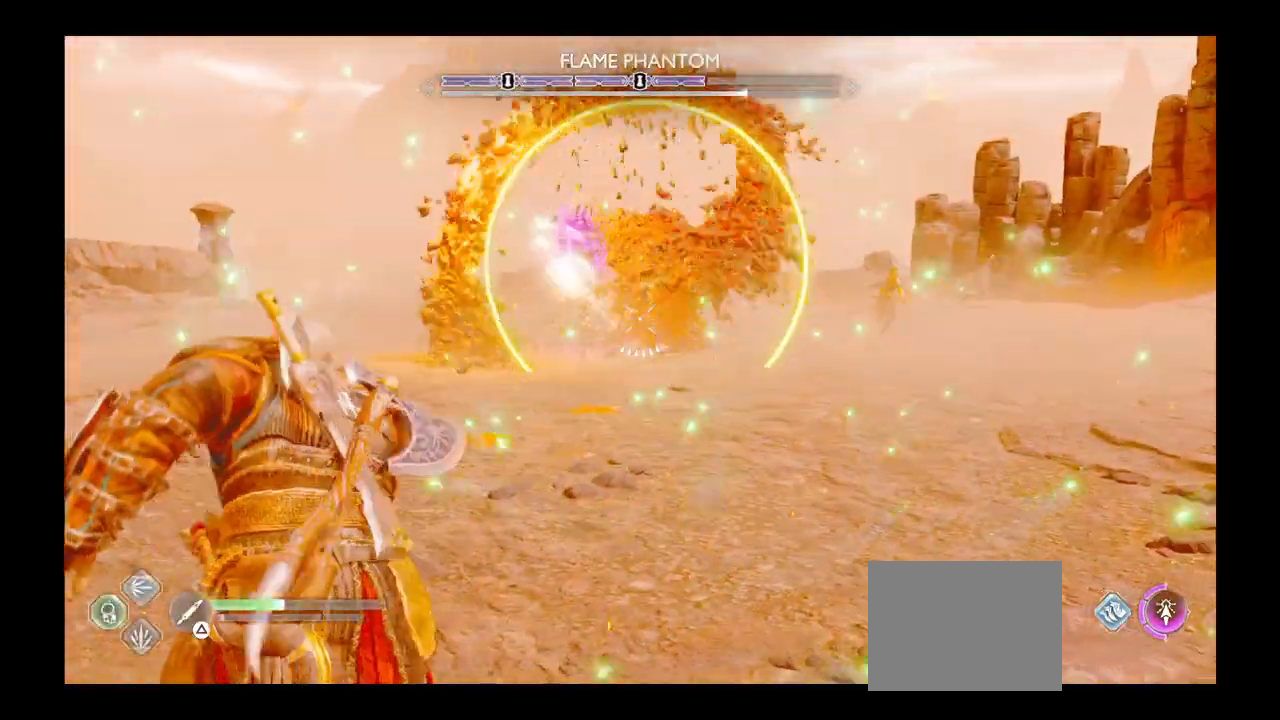
{"buttons": ["L2"], "left_stick": "down", "right_stick": "up"}
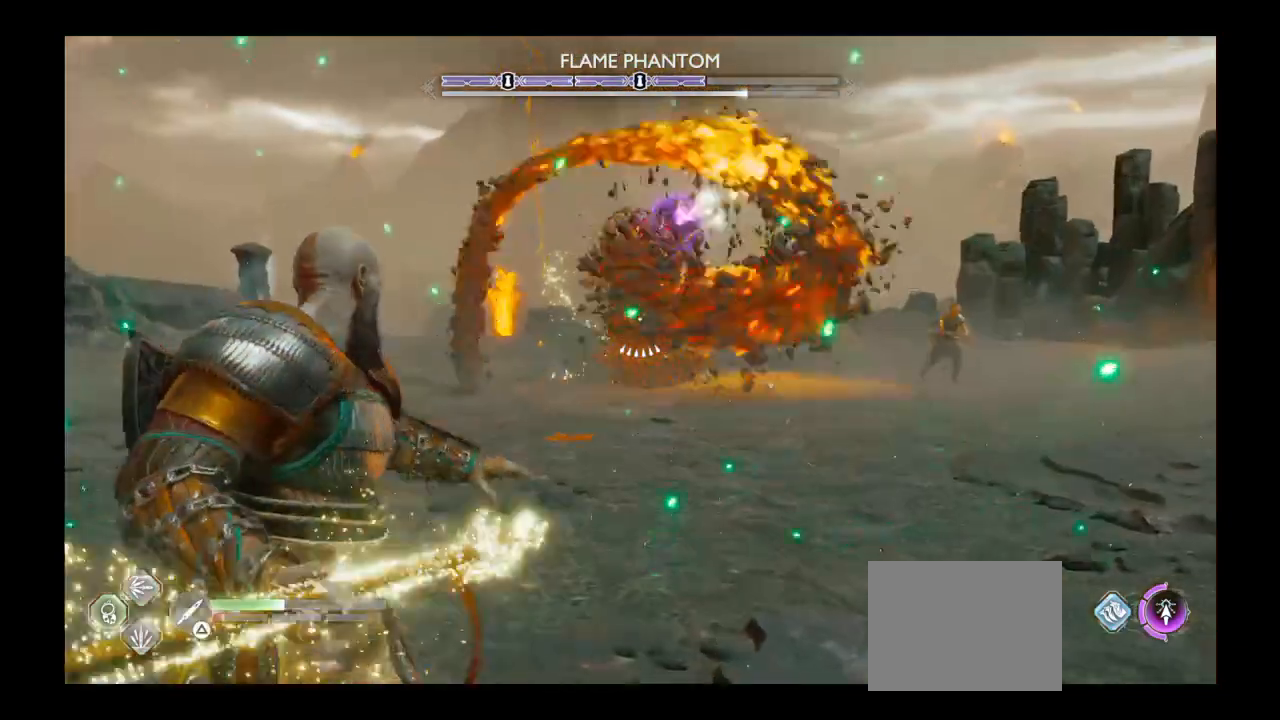
{"buttons": ["L2", "R1"], "left_stick": "left", "right_stick": "center", "events": [[34, "R1", "down"], [34, "left_stick", "left"], [134, "right_stick", "center"], [167, "R1", "up"], [267, "R1", "down"], [367, "R1", "up"], [467, "R1", "down"]]}
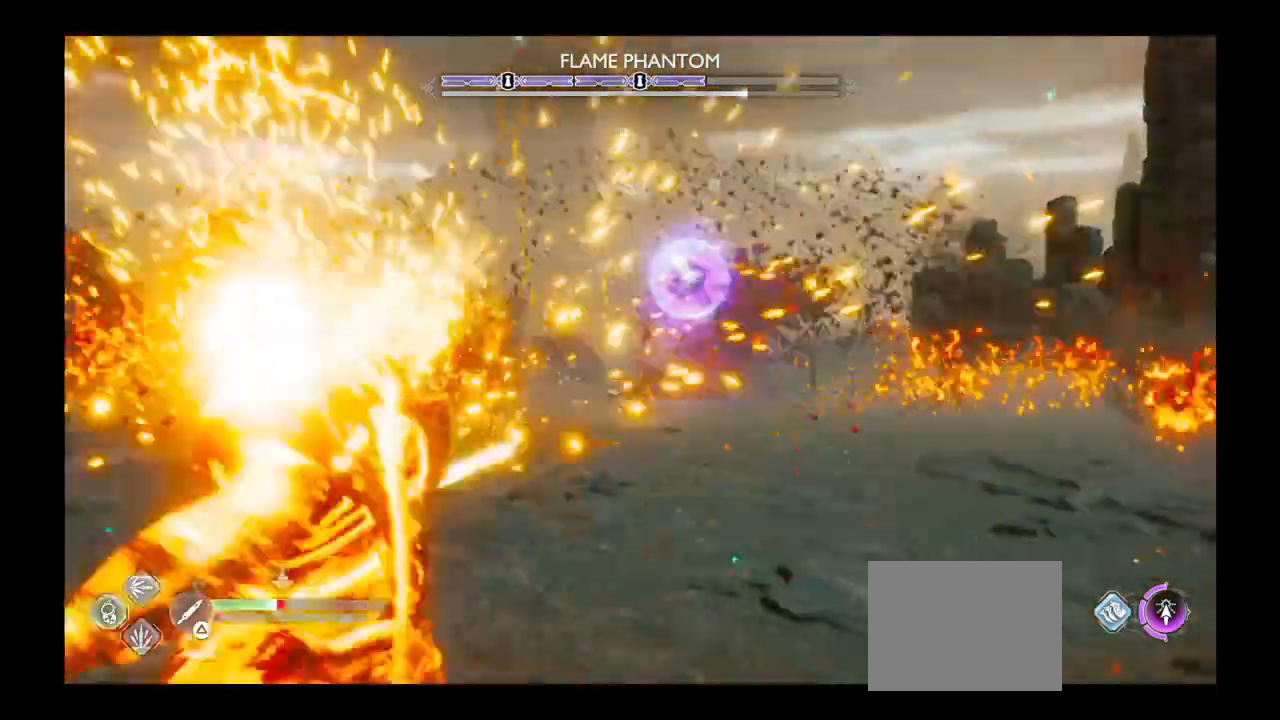
{"buttons": ["L2"], "left_stick": "center", "right_stick": "center", "events": [[100, "R1", "up"], [200, "R1", "down"], [333, "CROSS", "down"], [333, "R1", "up"], [367, "CROSS", "up"], [434, "left_stick", "center"]]}
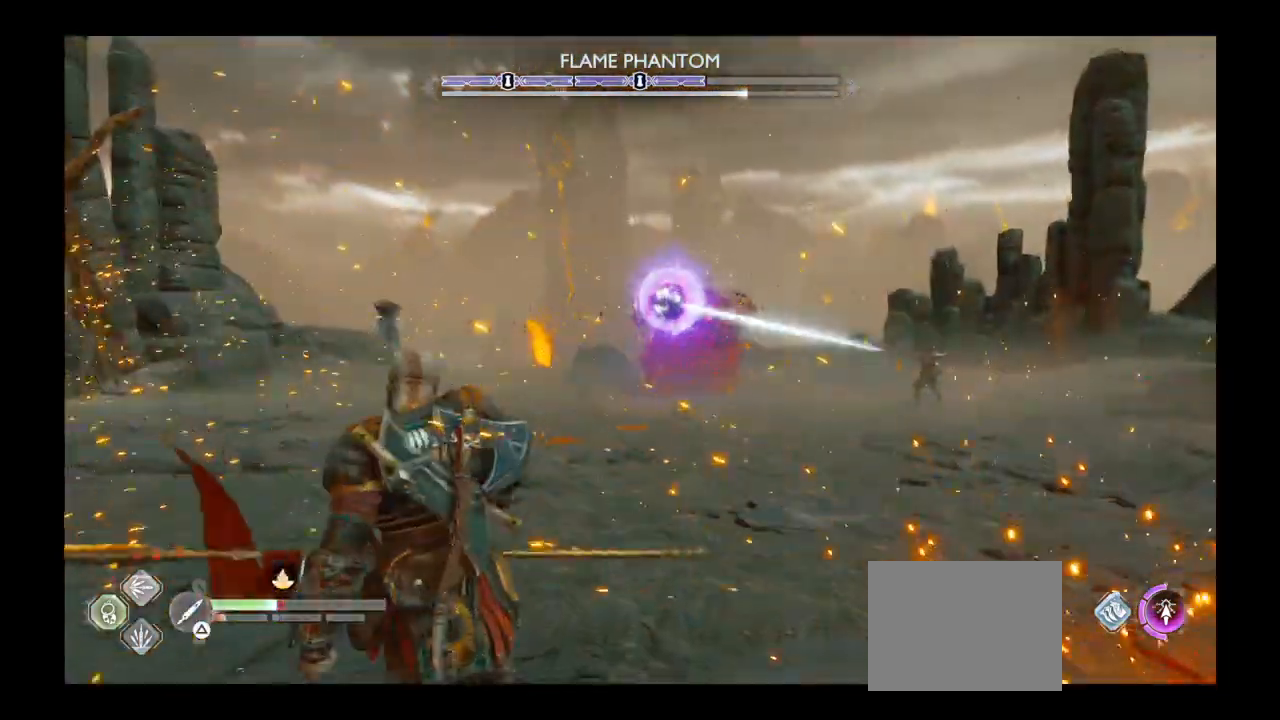
{"buttons": ["L2"], "left_stick": "up-left", "right_stick": "center", "events": [[334, "left_stick", "up-left"]]}
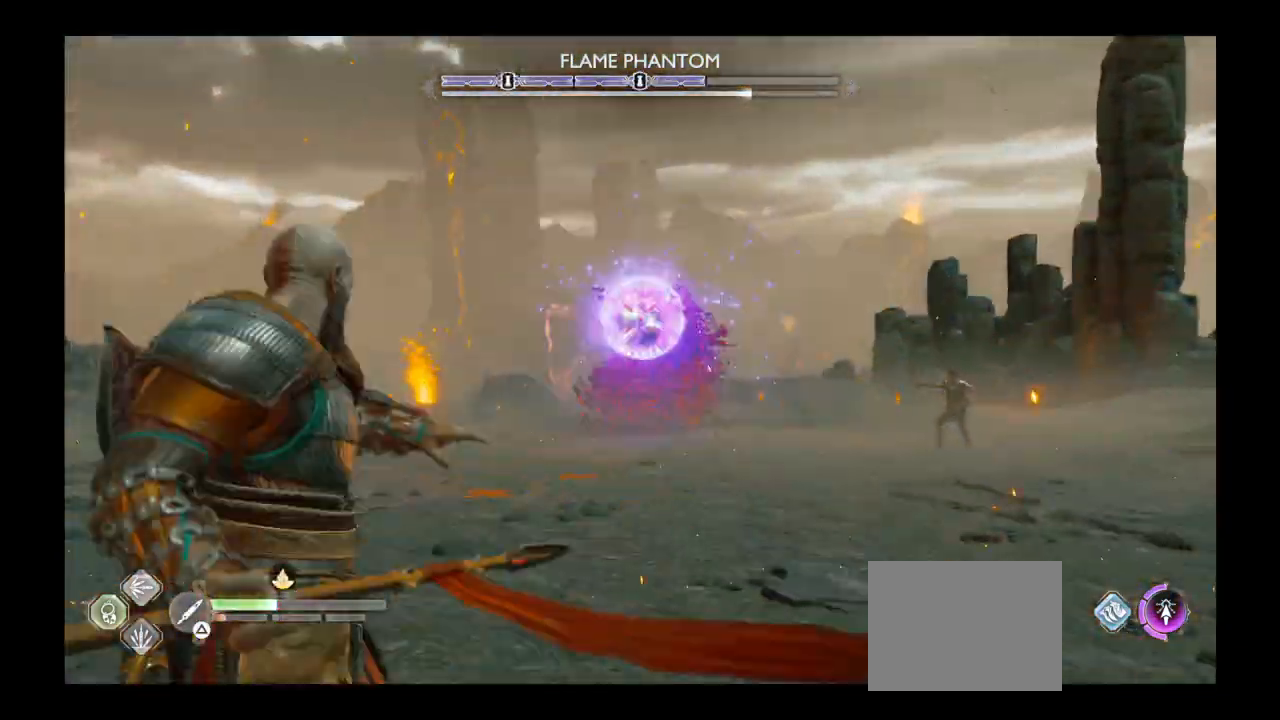
{"buttons": ["L2", "R1"], "left_stick": "left", "right_stick": "center", "events": [[200, "R1", "down"], [267, "left_stick", "left"], [333, "R1", "up"], [400, "R1", "down"]]}
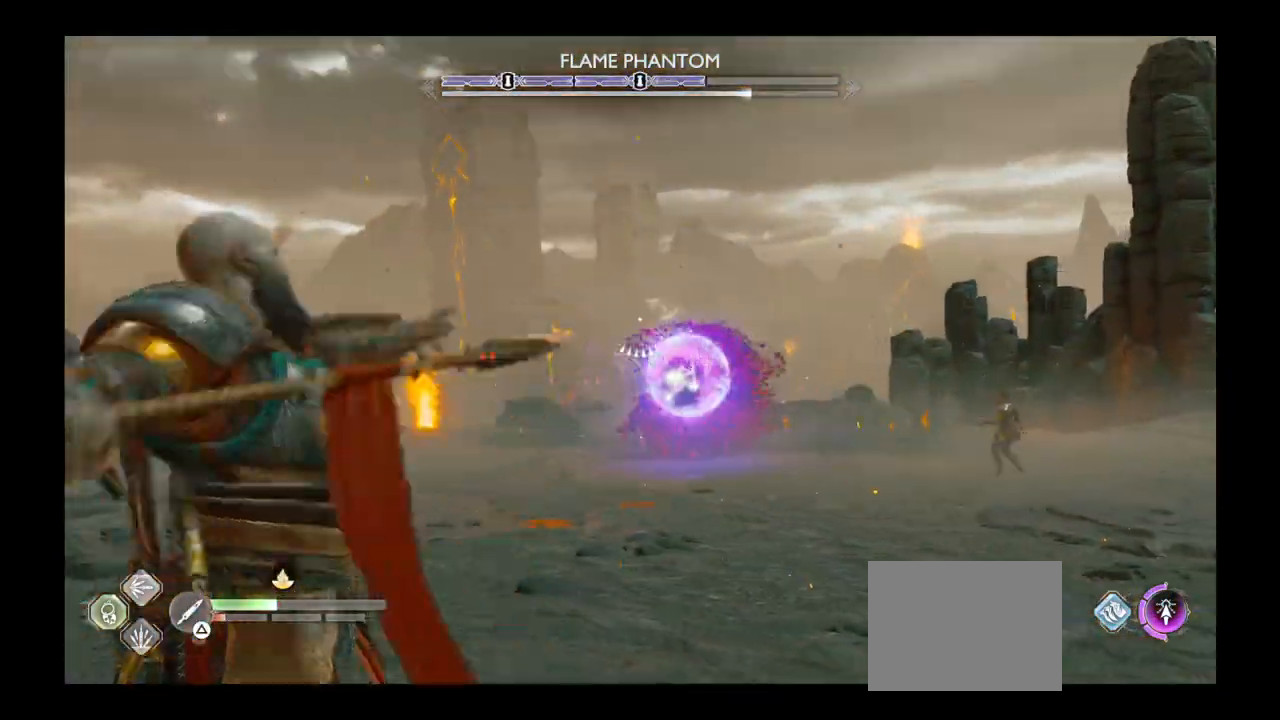
{"buttons": ["L2"], "left_stick": "right", "right_stick": "center", "events": [[67, "R1", "up"], [167, "R1", "down"], [267, "R1", "up"], [334, "left_stick", "center"], [367, "R1", "down"], [434, "left_stick", "right"], [501, "R1", "up"]]}
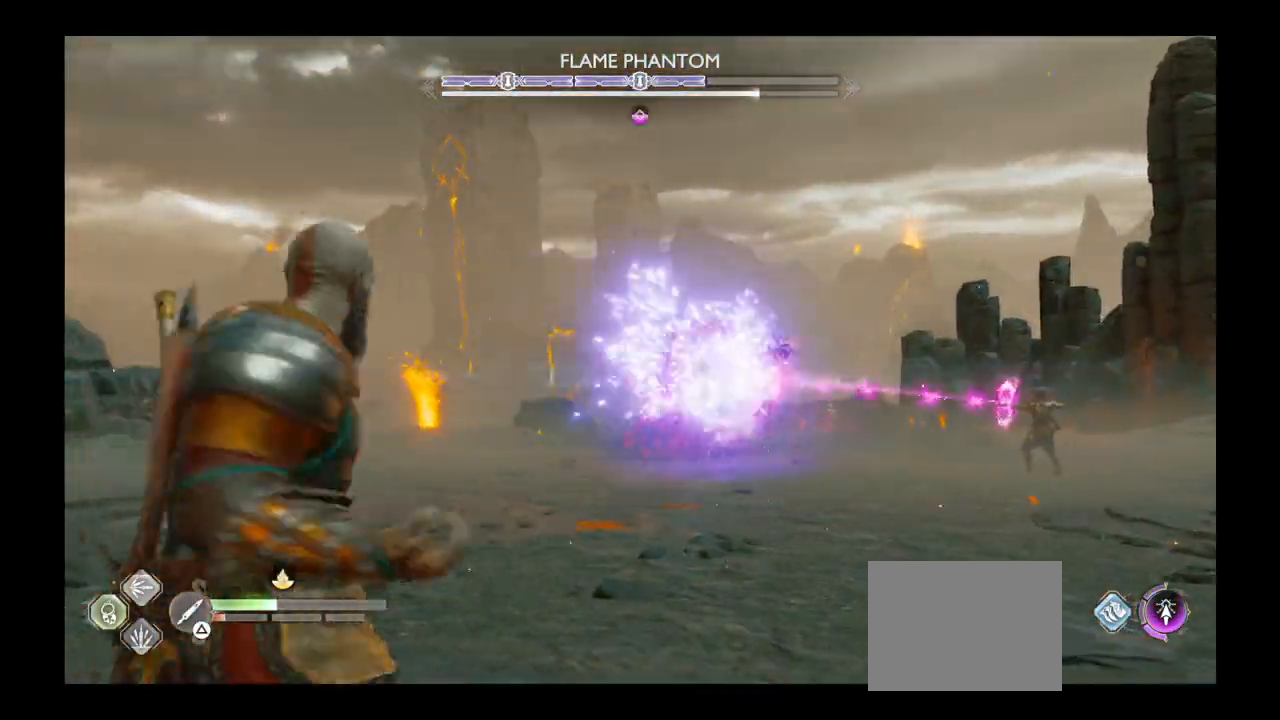
{"buttons": ["L2"], "left_stick": "up-right", "right_stick": "center", "events": [[100, "R1", "down"], [200, "R1", "up"], [333, "R1", "down"], [367, "left_stick", "up-right"], [400, "R1", "up"]]}
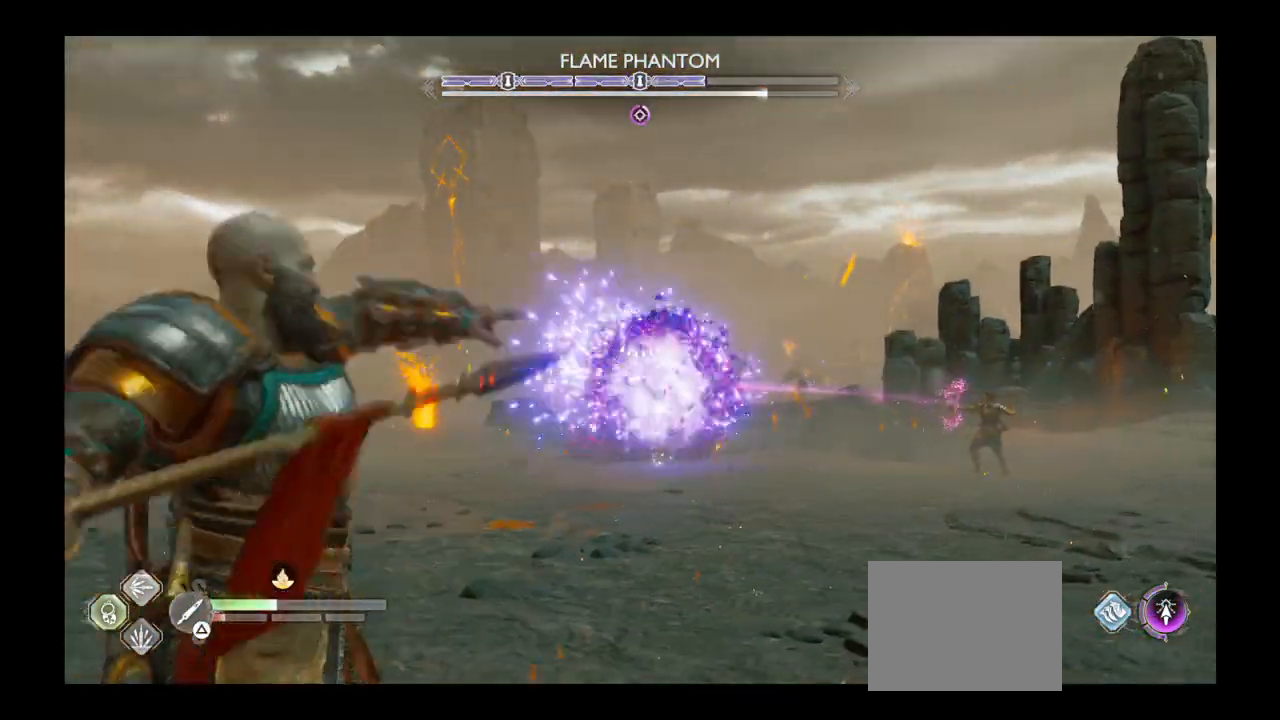
{"buttons": ["L2"], "left_stick": "up-right", "right_stick": "center", "events": []}
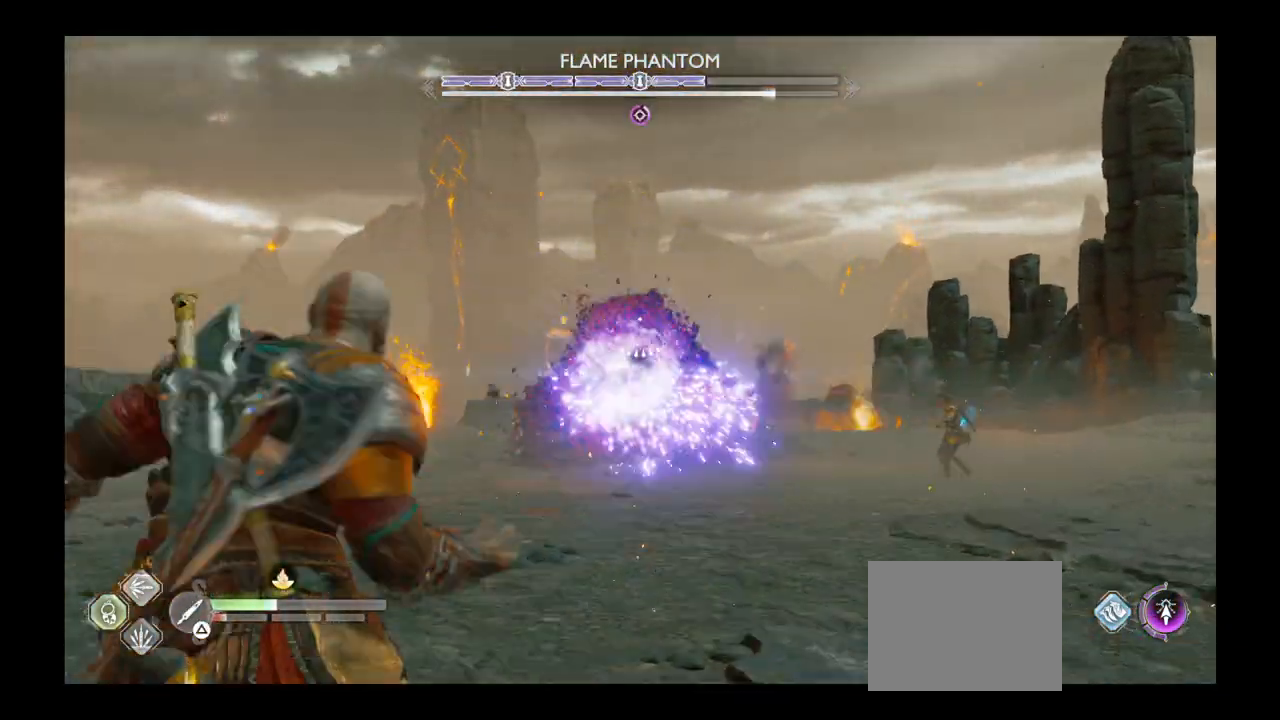
{"buttons": ["L2", "R1"], "left_stick": "up", "right_stick": "down", "events": [[234, "R1", "down"], [234, "left_stick", "up"], [401, "R1", "up"], [501, "R1", "down"], [501, "right_stick", "down"]]}
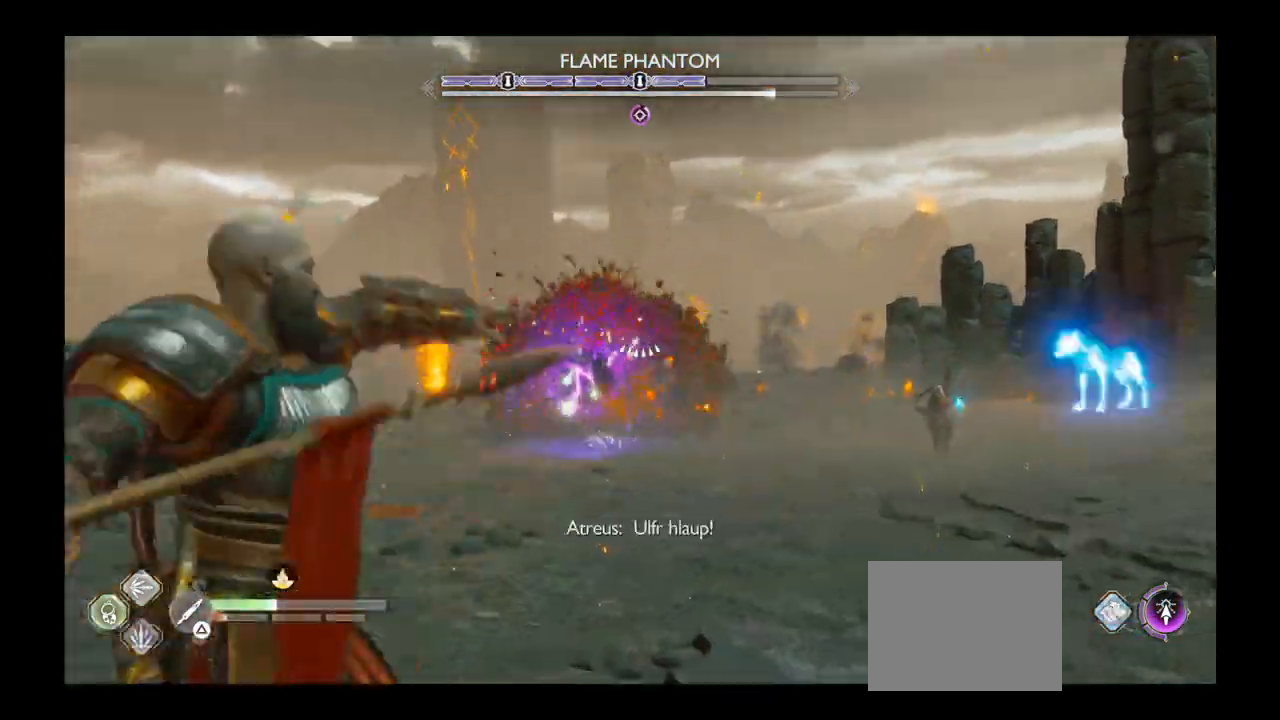
{"buttons": ["L2"], "left_stick": "up", "right_stick": "center", "events": [[100, "R1", "up"], [100, "right_stick", "center"], [200, "R1", "down"], [300, "R1", "up"], [400, "R1", "down"], [500, "R1", "up"]]}
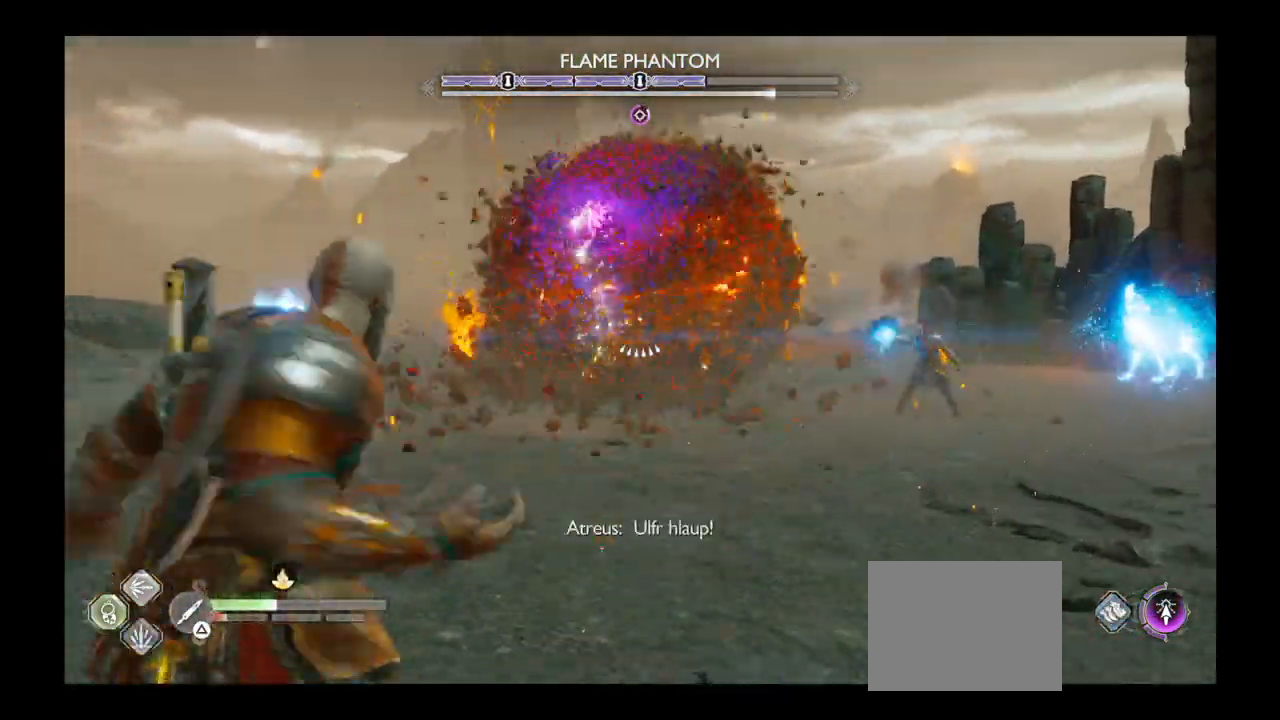
{"buttons": ["L2"], "left_stick": "down", "right_stick": "up", "events": [[101, "R1", "down"], [134, "left_stick", "center"], [201, "left_stick", "down"], [234, "R1", "up"], [334, "R1", "down"], [334, "right_stick", "up"], [434, "R1", "up"]]}
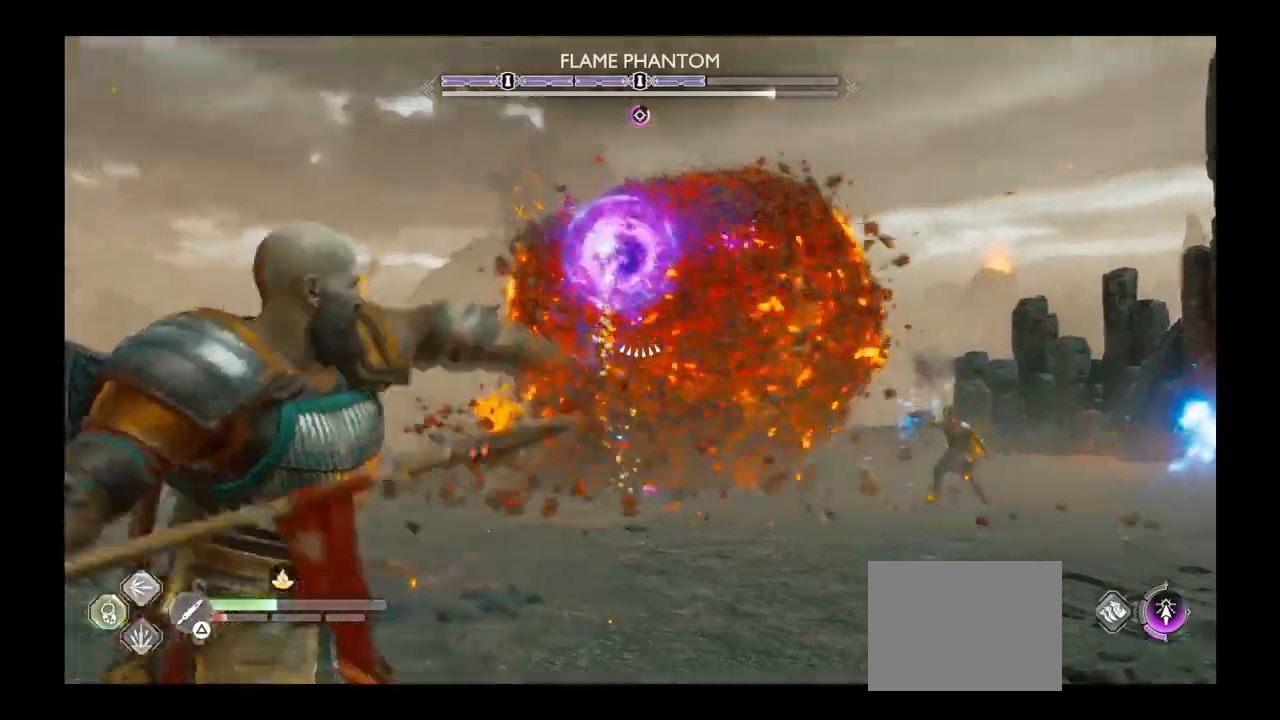
{"buttons": ["L2", "R1"], "left_stick": "down", "right_stick": "center", "events": [[33, "R1", "down"], [33, "right_stick", "center"], [133, "R1", "up"], [167, "right_stick", "up"], [267, "R1", "down"], [334, "right_stick", "center"], [367, "R1", "up"], [467, "R1", "down"]]}
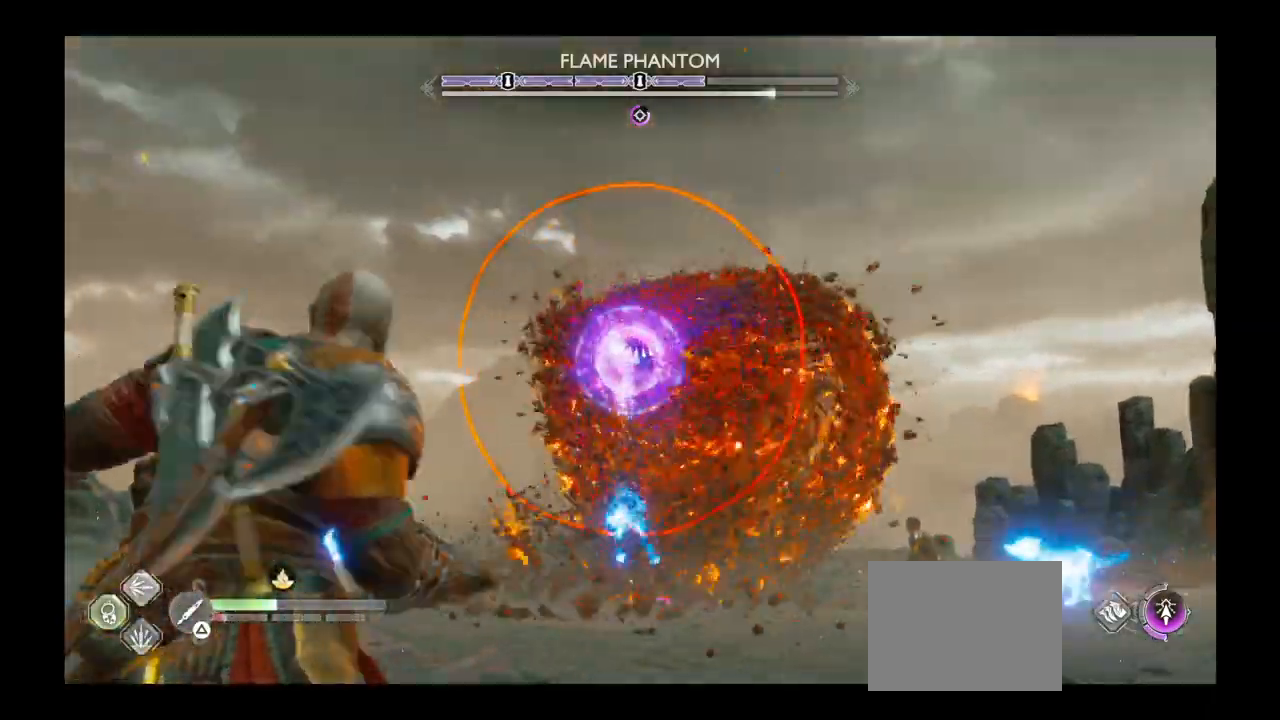
{"buttons": ["L2", "R1"], "left_stick": "down", "right_stick": "center"}
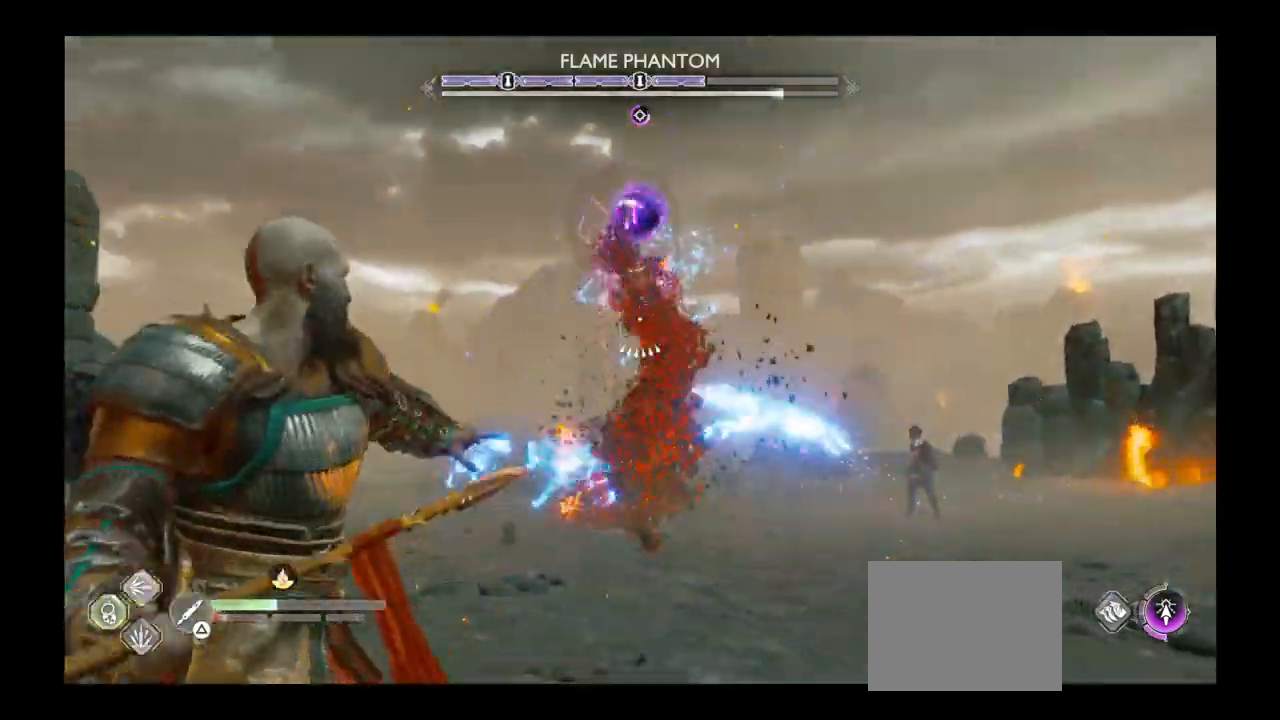
{"buttons": ["L2", "R1"], "left_stick": "up", "right_stick": "center", "events": [[33, "R1", "up"], [67, "right_stick", "down"], [133, "R1", "down"], [167, "left_stick", "right"], [200, "right_stick", "center"], [267, "left_stick", "up-right"], [500, "left_stick", "up"]]}
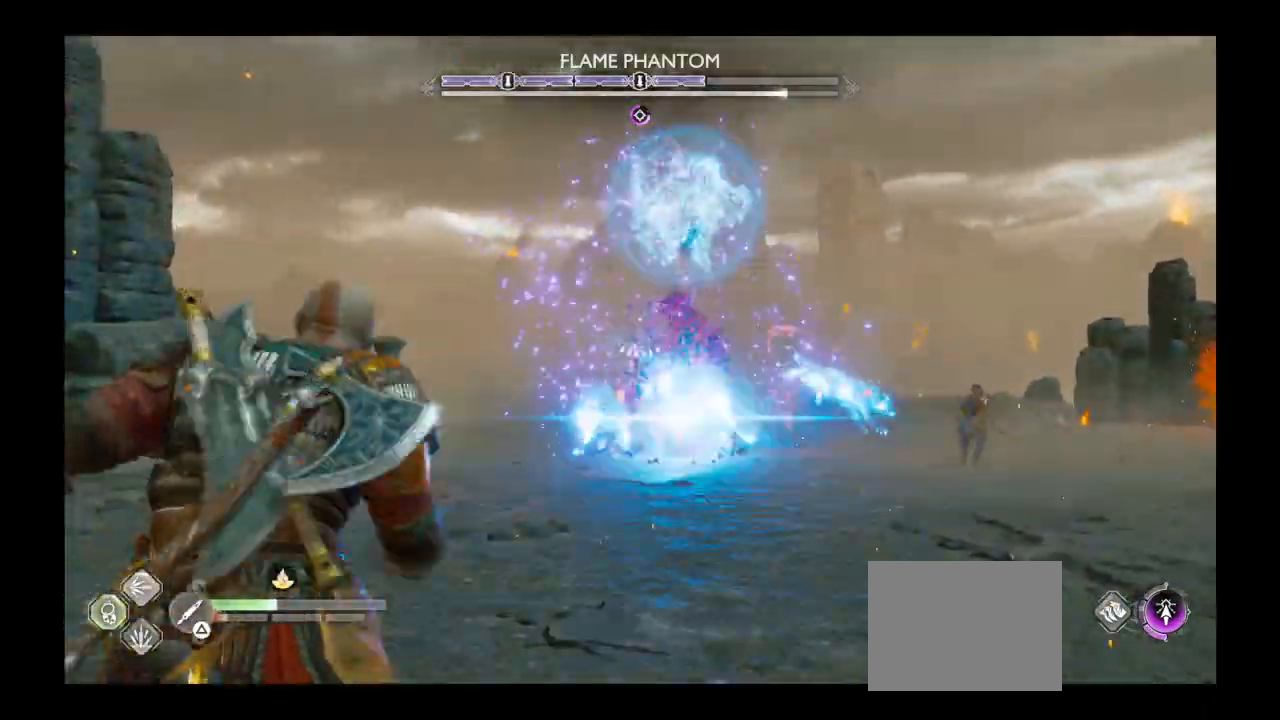
{"buttons": ["L2", "R1"], "left_stick": "up-right", "right_stick": "center", "events": [[167, "left_stick", "up-right"]]}
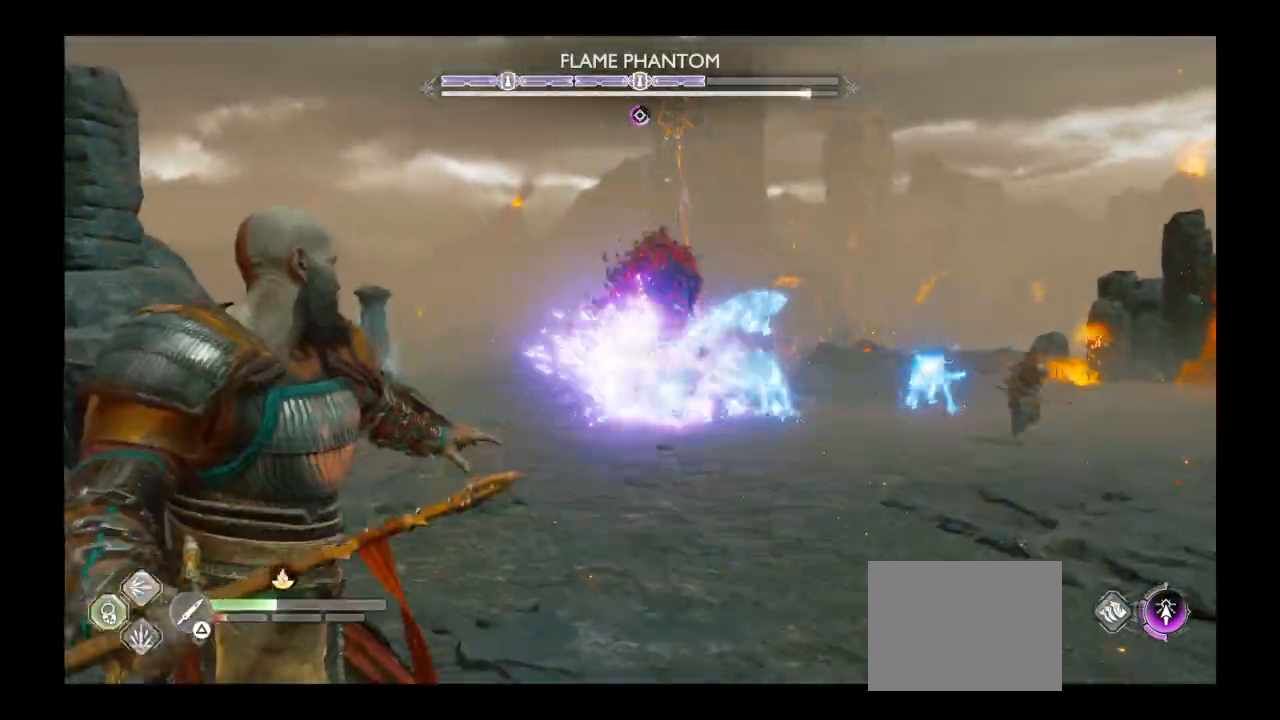
{"buttons": ["L2", "R1"], "left_stick": "up", "right_stick": "center", "events": [[500, "left_stick", "up"]]}
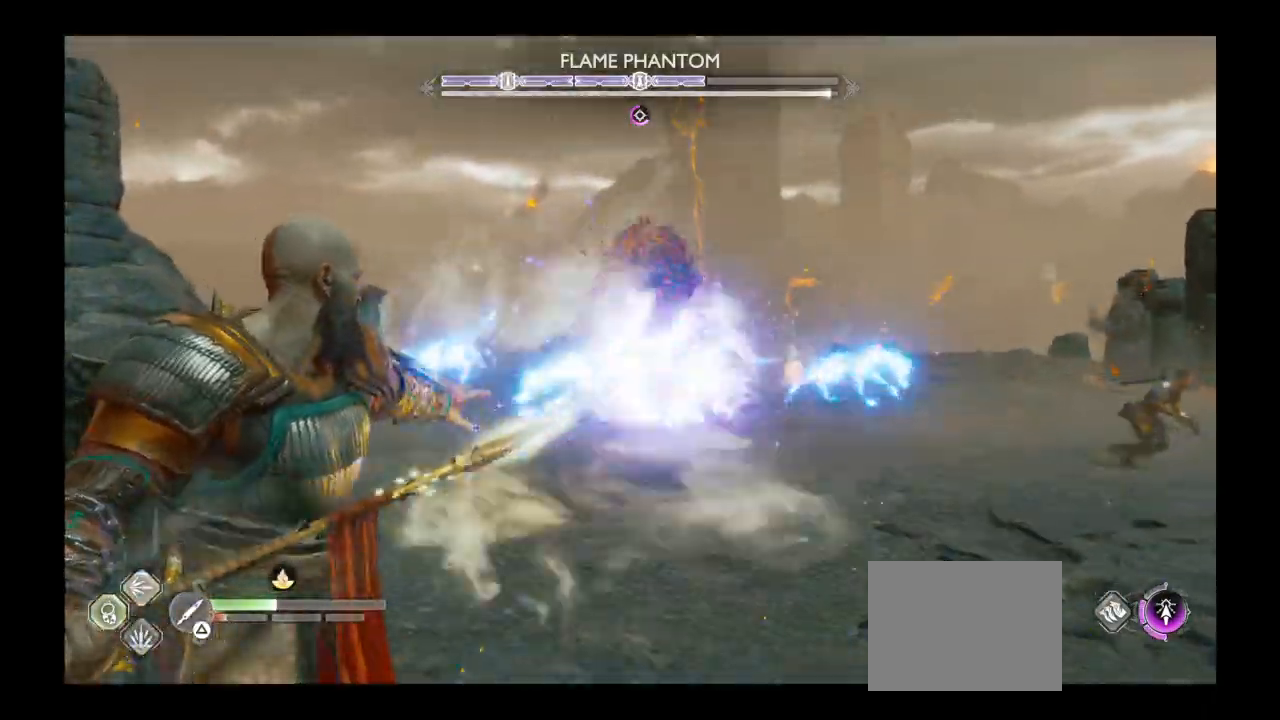
{"buttons": ["L2", "R1"], "left_stick": "up", "right_stick": "center", "events": []}
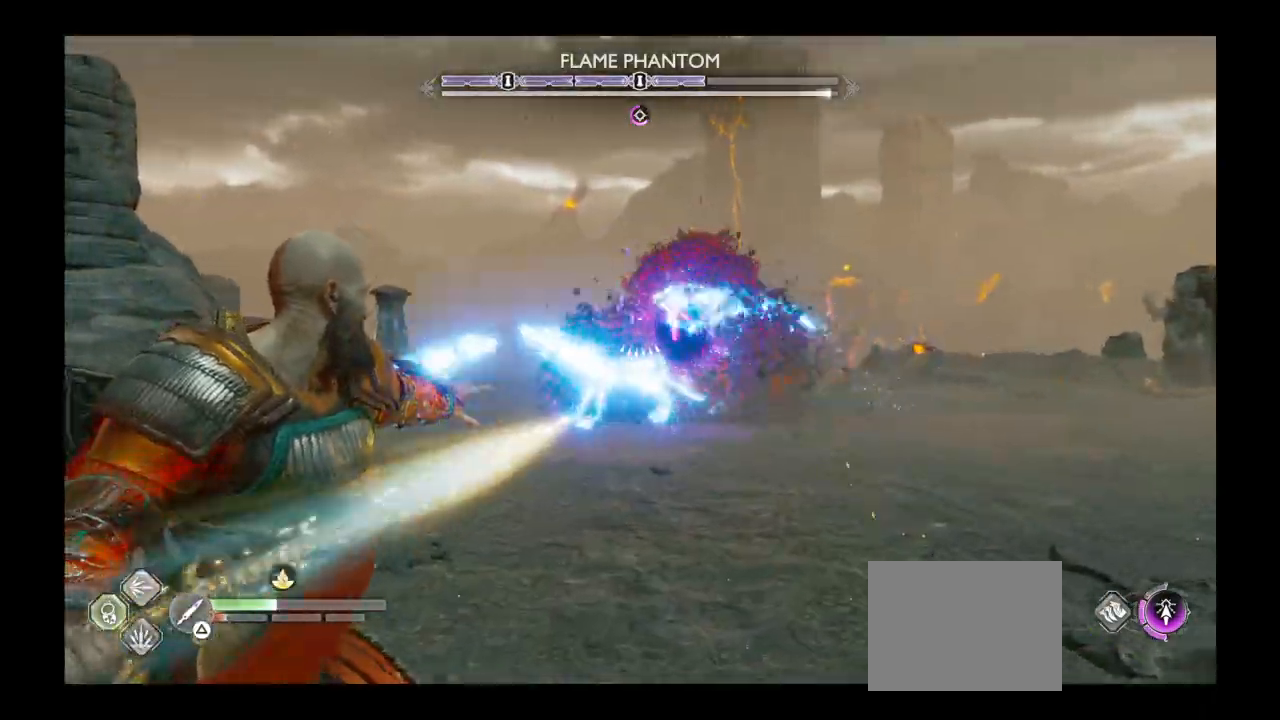
{"buttons": [], "left_stick": "up-right", "right_stick": "center", "events": [[33, "R1", "up"], [100, "L2", "up"], [233, "left_stick", "up-right"]]}
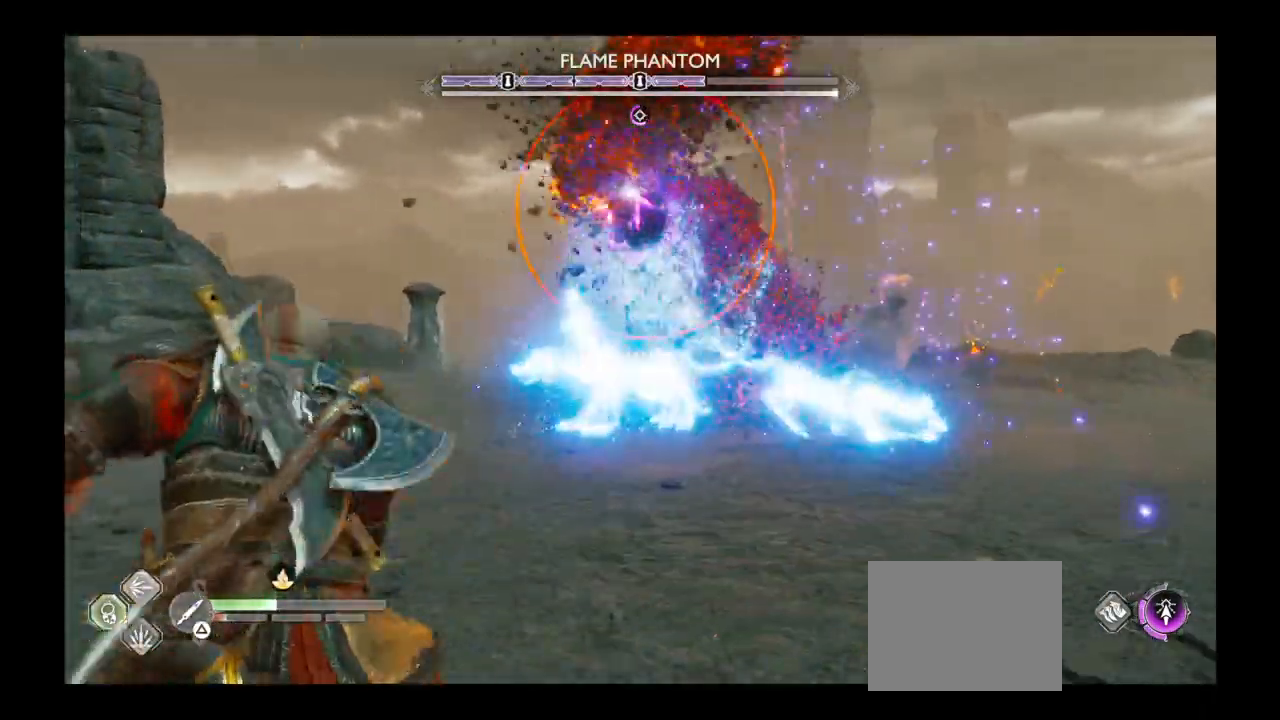
{"buttons": ["L2", "R1"], "left_stick": "up", "right_stick": "center", "events": [[167, "L2", "down"], [234, "left_stick", "up"], [267, "R1", "down"]]}
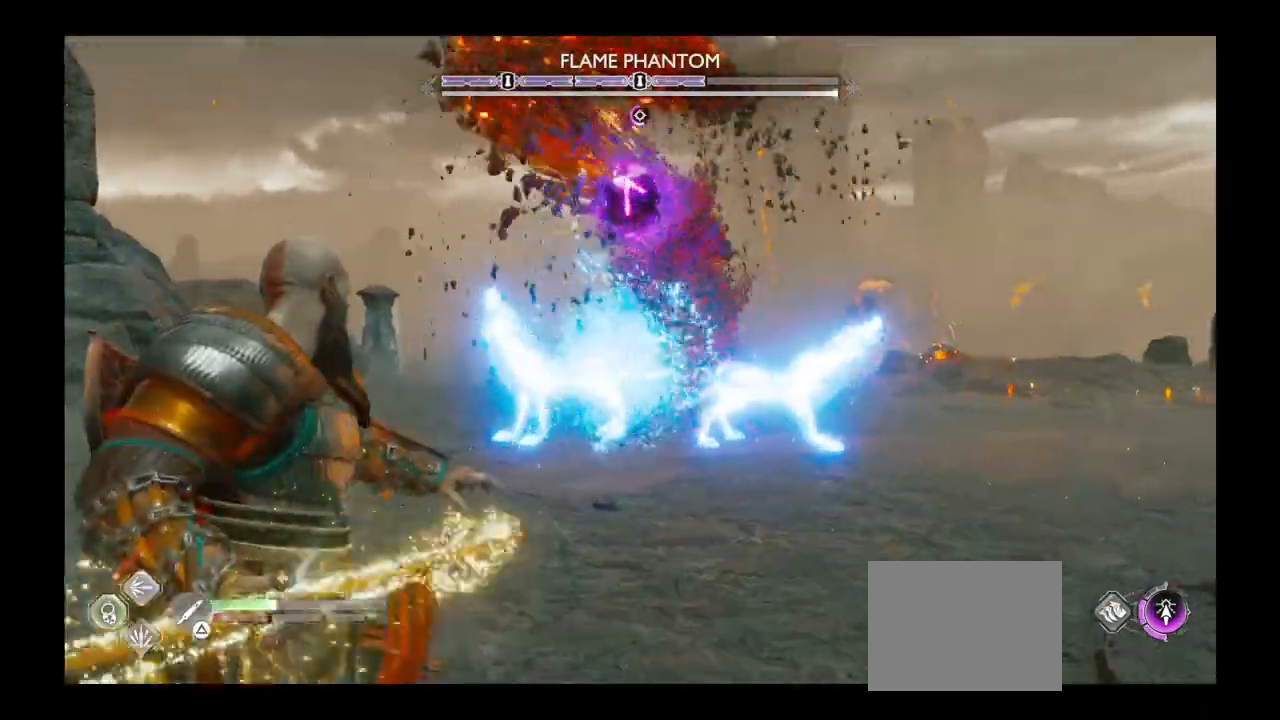
{"buttons": ["L2", "R1"], "left_stick": "up", "right_stick": "center"}
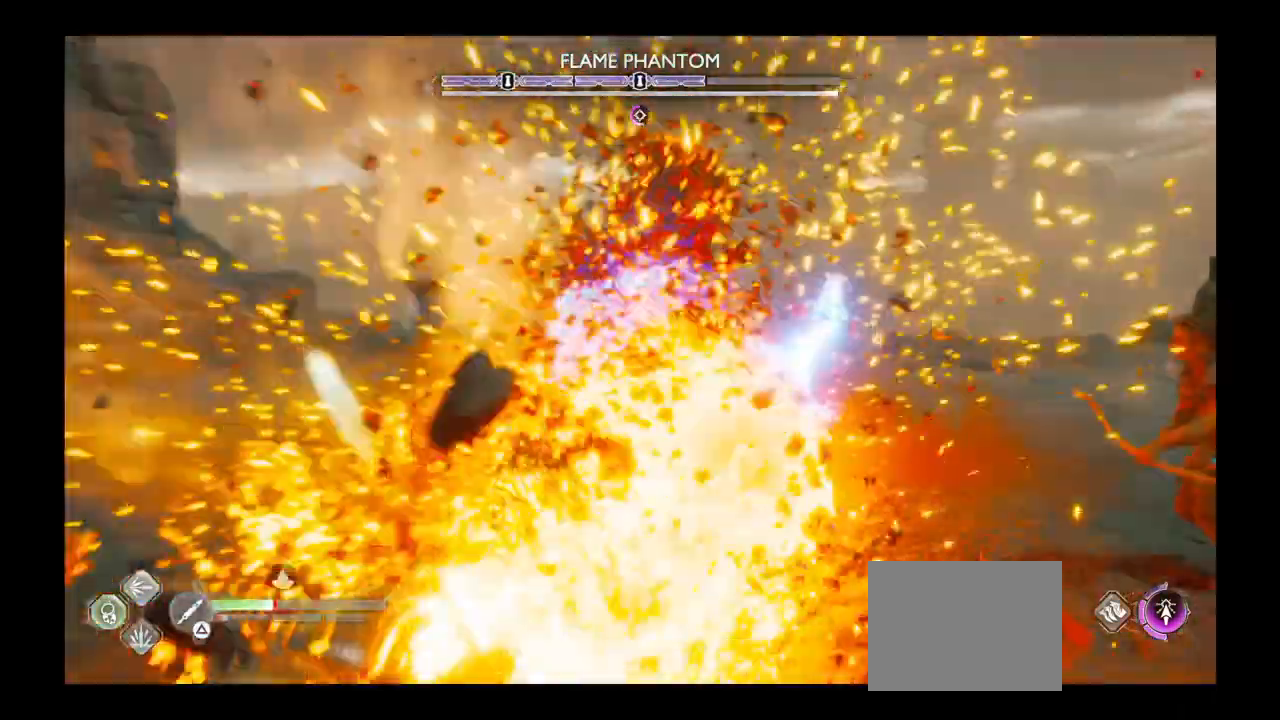
{"buttons": ["L2", "R1"], "left_stick": "right", "right_stick": "center", "events": [[201, "right_stick", "down"], [301, "left_stick", "right"], [301, "right_stick", "center"]]}